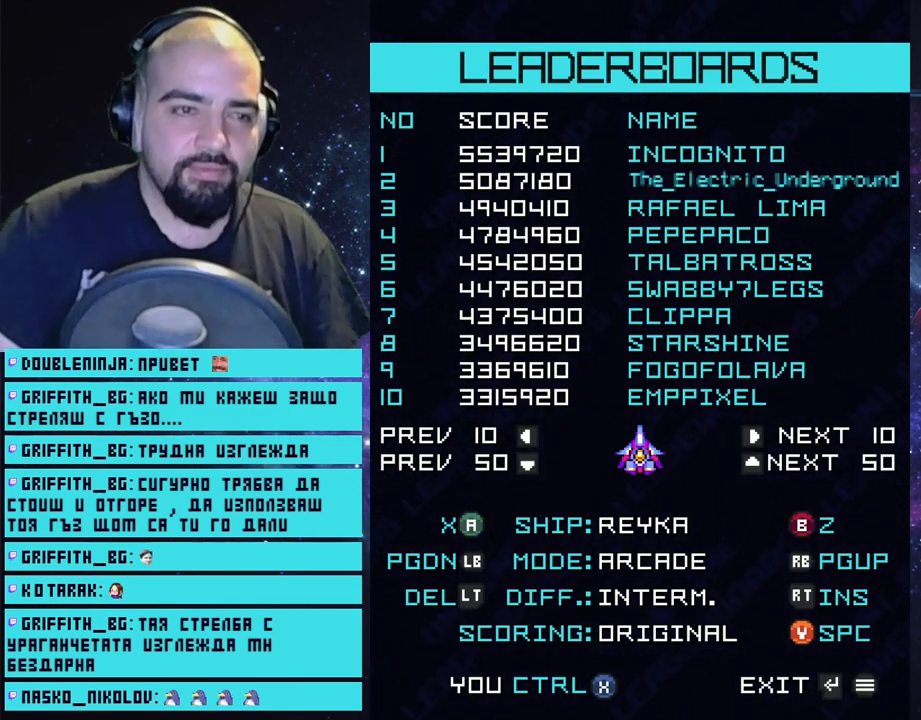
Gameplay with a controller (PlayStation layout); each line is a JSON object with the inputs held at the frame after it. "events" lists button and stick changes between this image and that frame as [ms after this image, input, new state], when the widget could be followed in between.
{"buttons": ["R1"], "left_stick": "center", "right_stick": "center", "events": [[417, "R1", "down"]]}
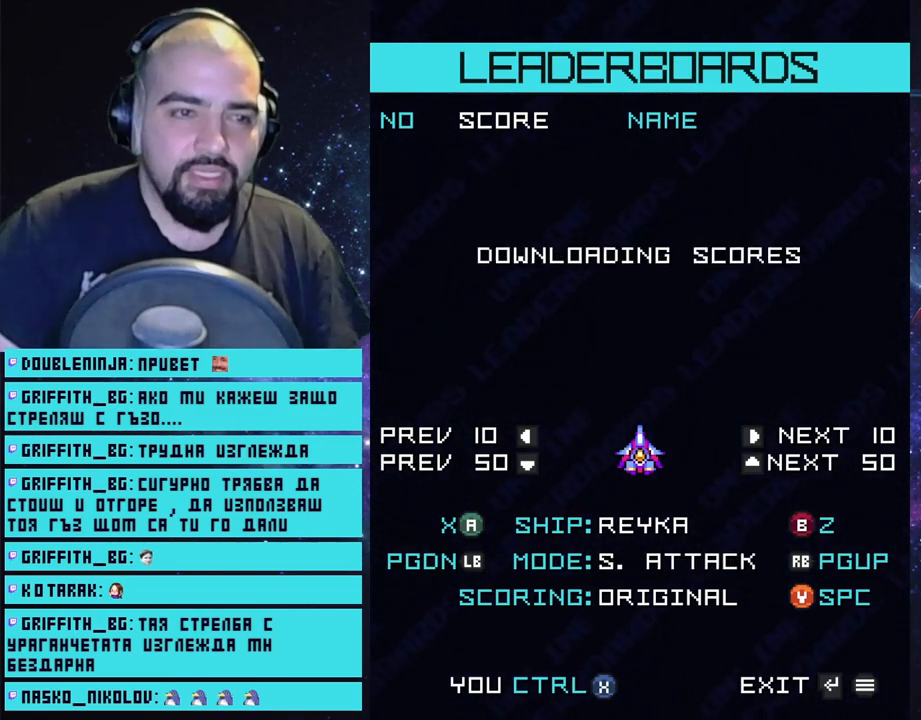
{"buttons": [], "left_stick": "center", "right_stick": "center", "events": [[117, "R1", "up"]]}
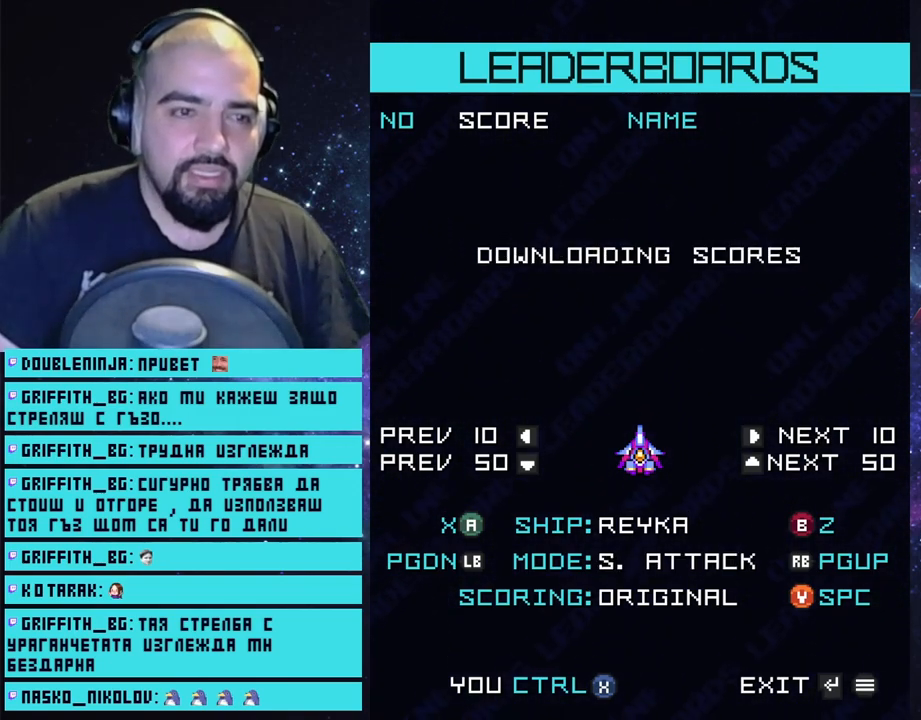
{"buttons": [], "left_stick": "center", "right_stick": "center", "events": []}
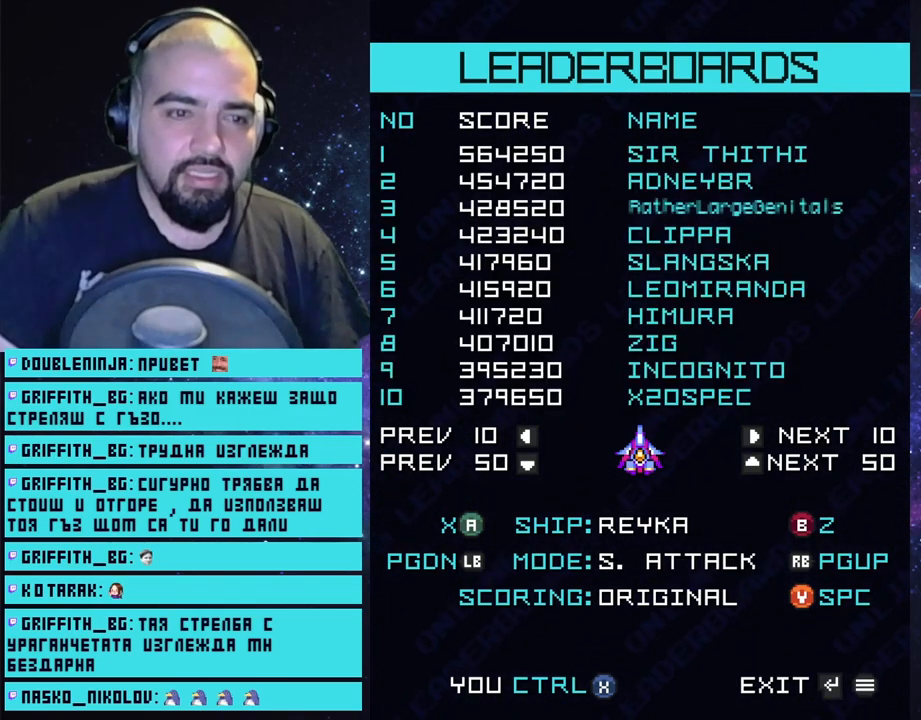
{"buttons": [], "left_stick": "center", "right_stick": "center", "events": [[133, "L1", "down"], [267, "L1", "up"]]}
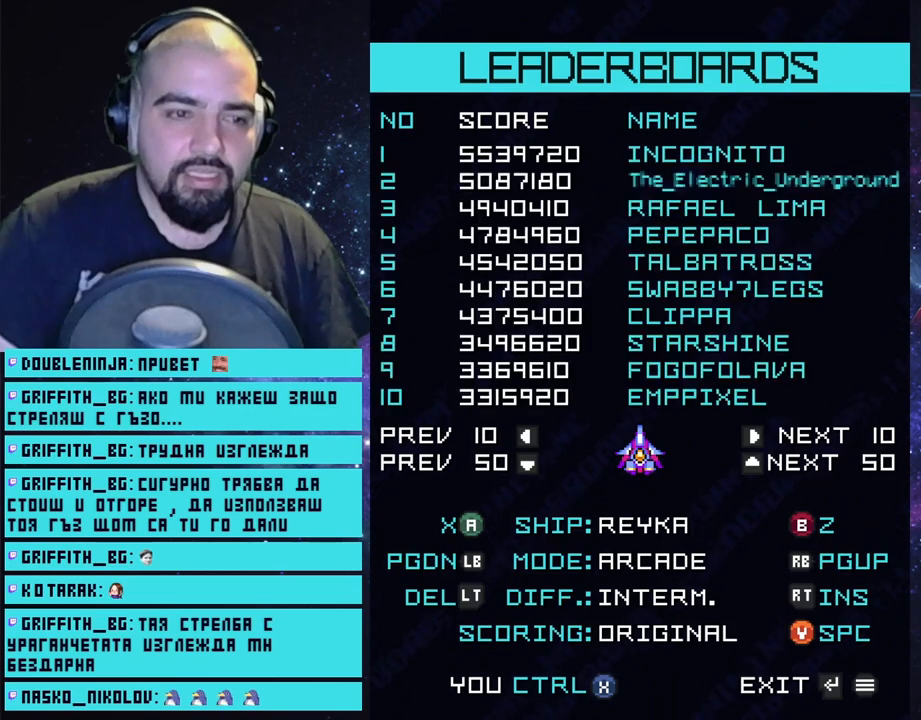
{"buttons": [], "left_stick": "center", "right_stick": "center", "events": []}
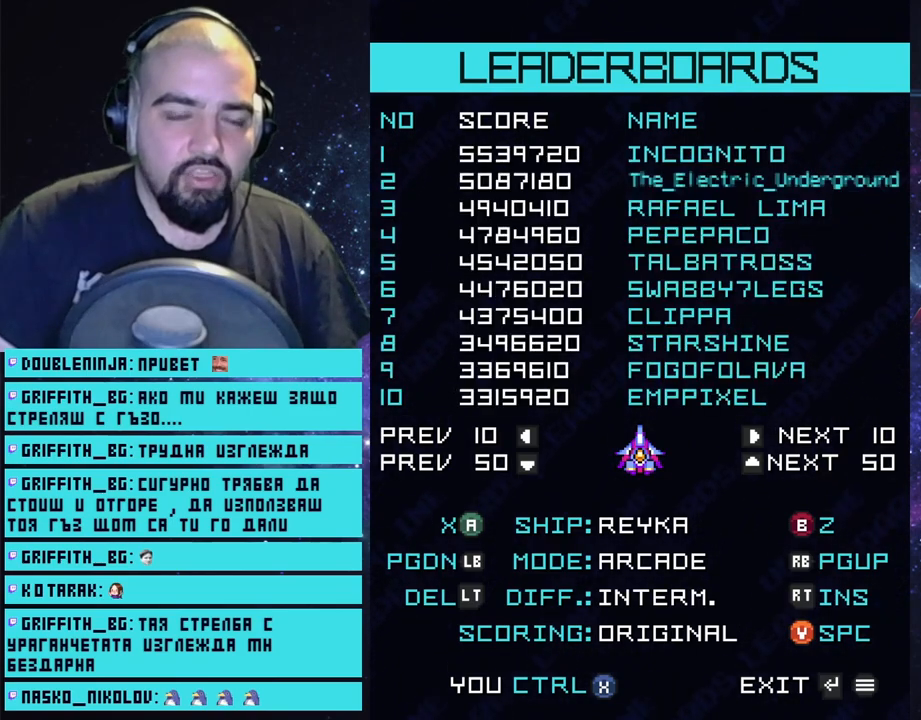
{"buttons": [], "left_stick": "center", "right_stick": "center", "events": []}
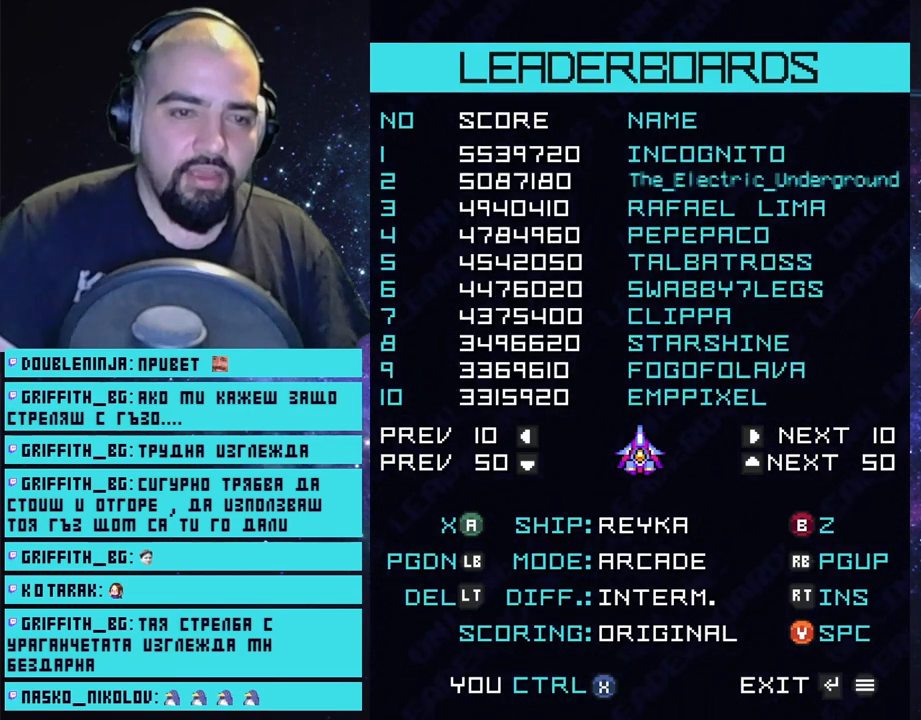
{"buttons": [], "left_stick": "center", "right_stick": "center", "events": []}
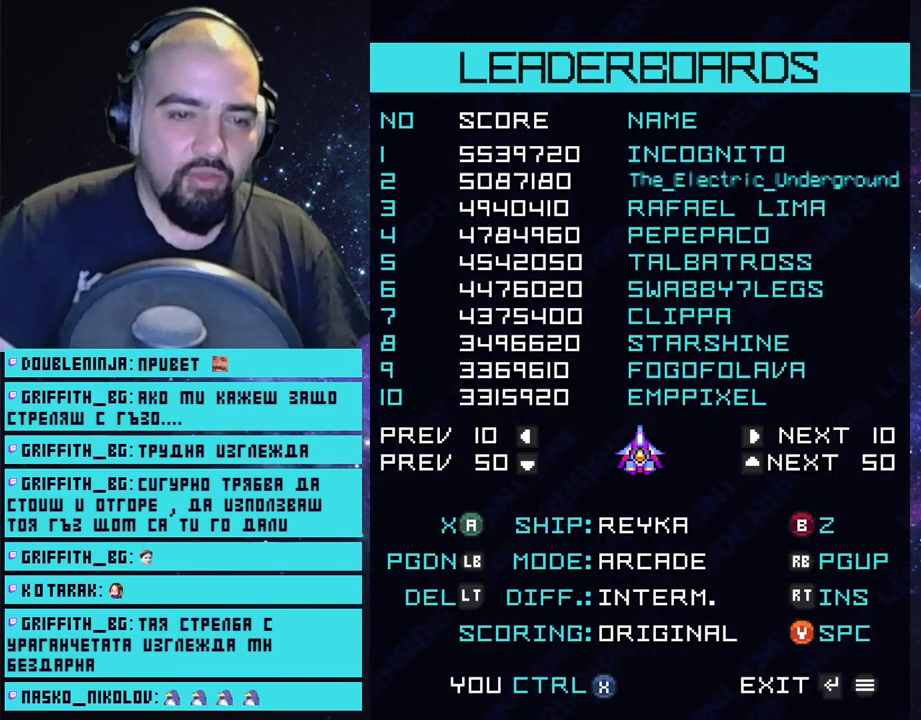
{"buttons": [], "left_stick": "center", "right_stick": "center", "events": []}
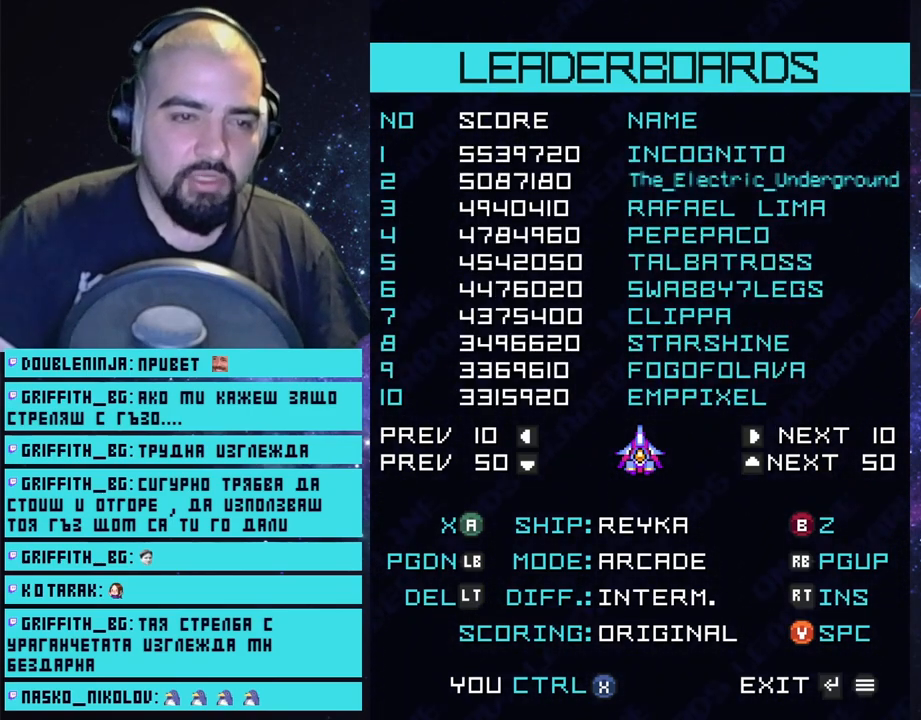
{"buttons": [], "left_stick": "center", "right_stick": "center", "events": [[50, "SQUARE", "down"], [150, "SQUARE", "up"]]}
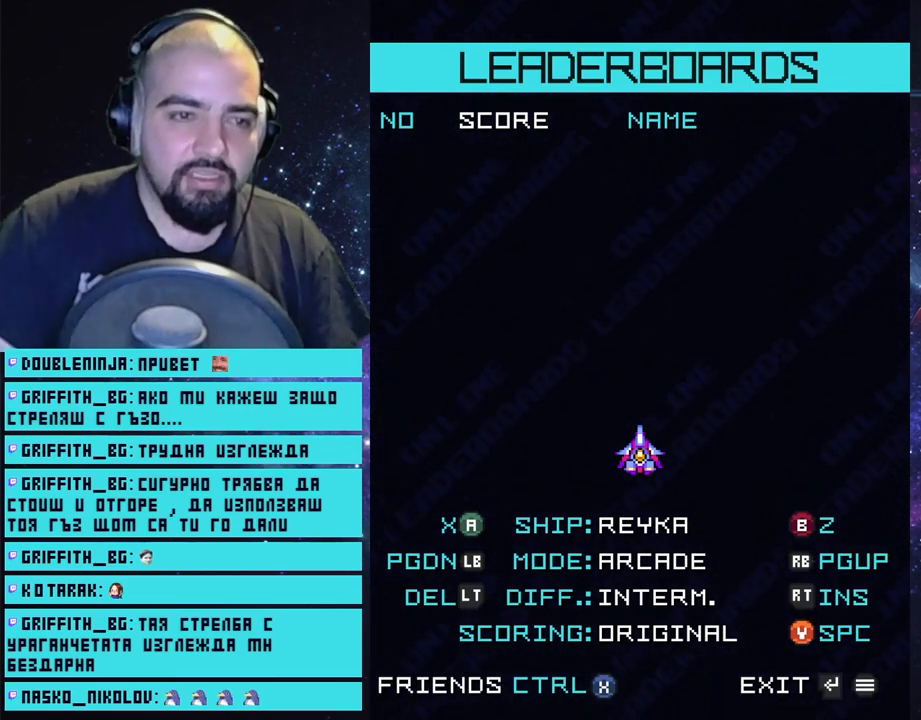
{"buttons": [], "left_stick": "center", "right_stick": "center", "events": []}
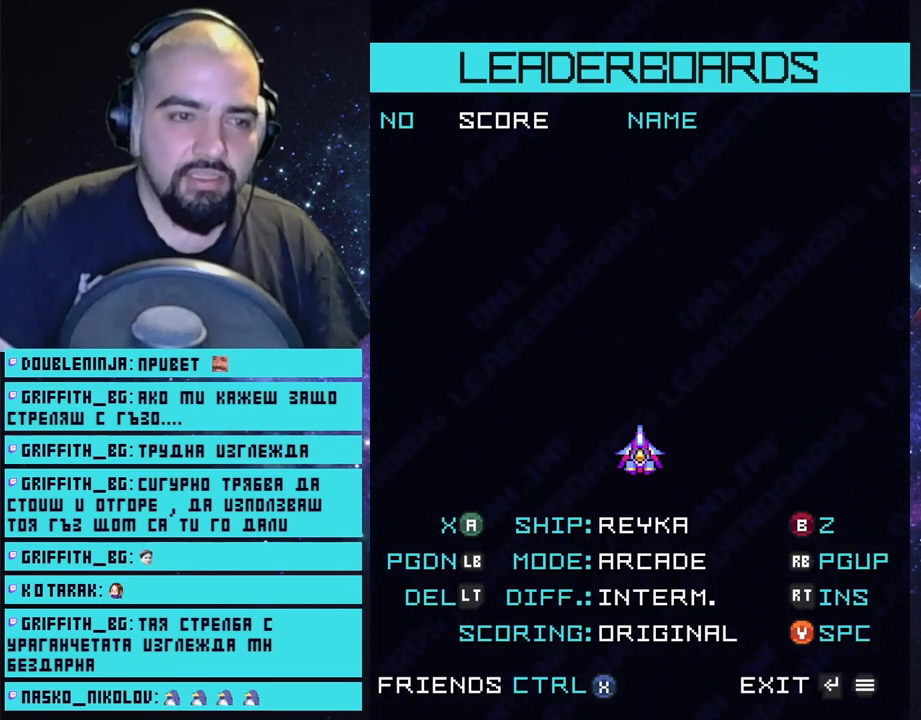
{"buttons": [], "left_stick": "center", "right_stick": "center", "events": [[83, "SQUARE", "down"], [233, "SQUARE", "up"]]}
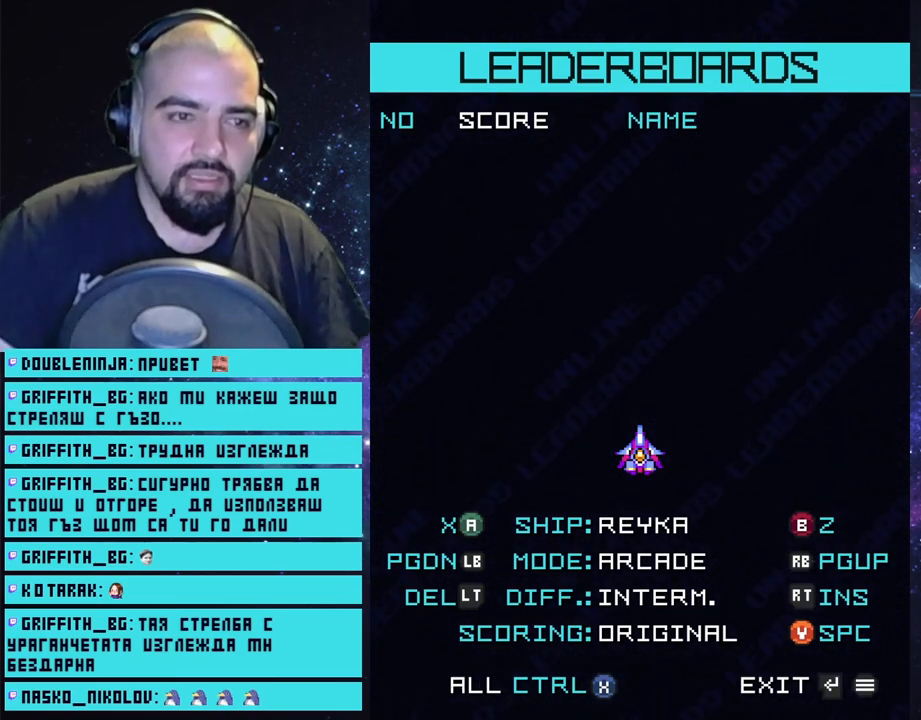
{"buttons": [], "left_stick": "center", "right_stick": "center", "events": []}
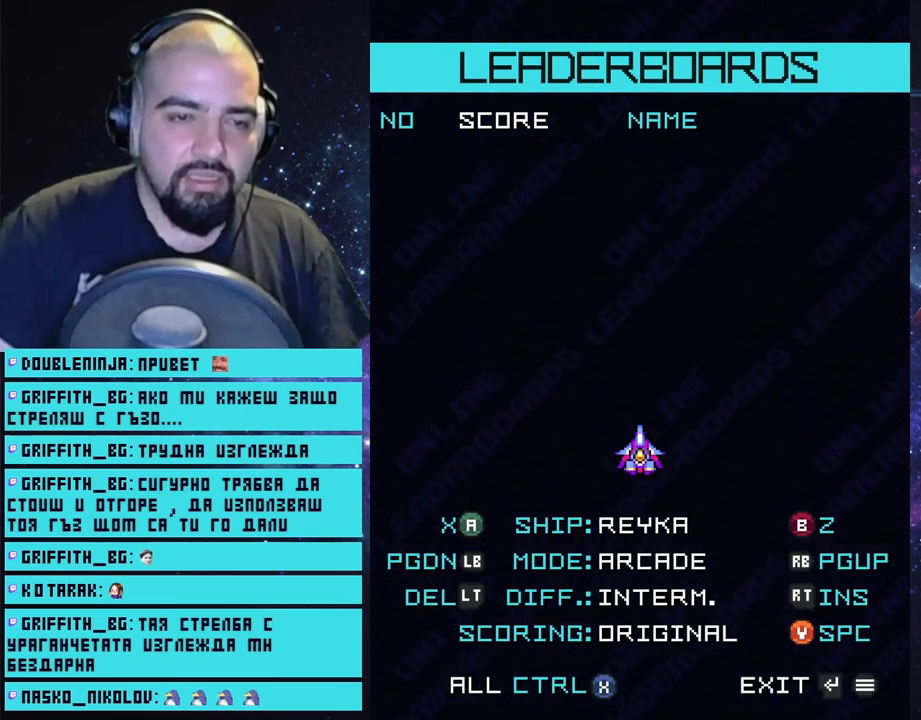
{"buttons": [], "left_stick": "center", "right_stick": "center", "events": []}
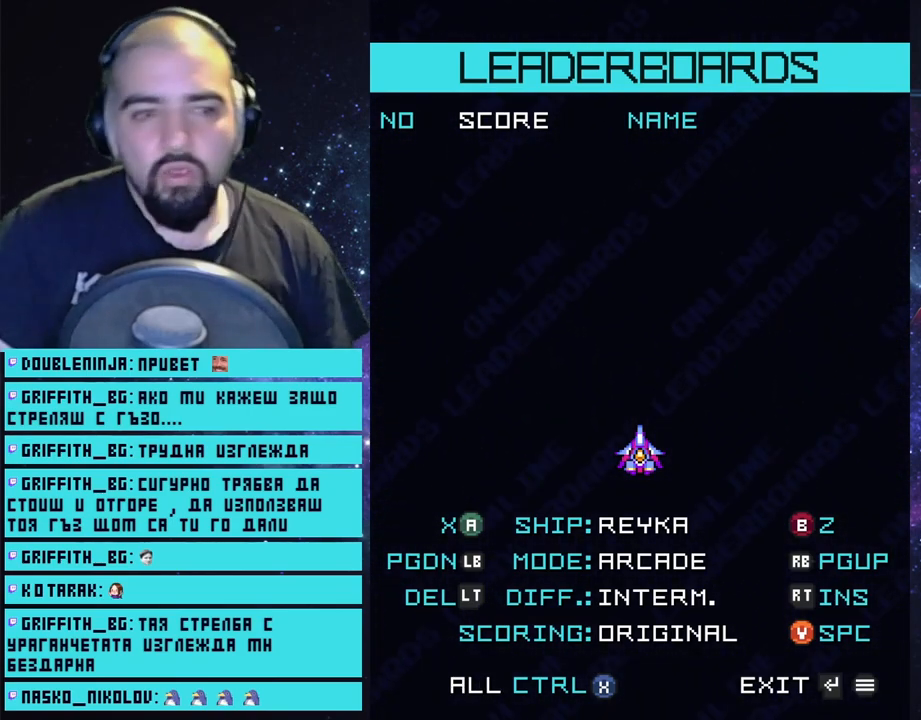
{"buttons": [], "left_stick": "center", "right_stick": "center", "events": []}
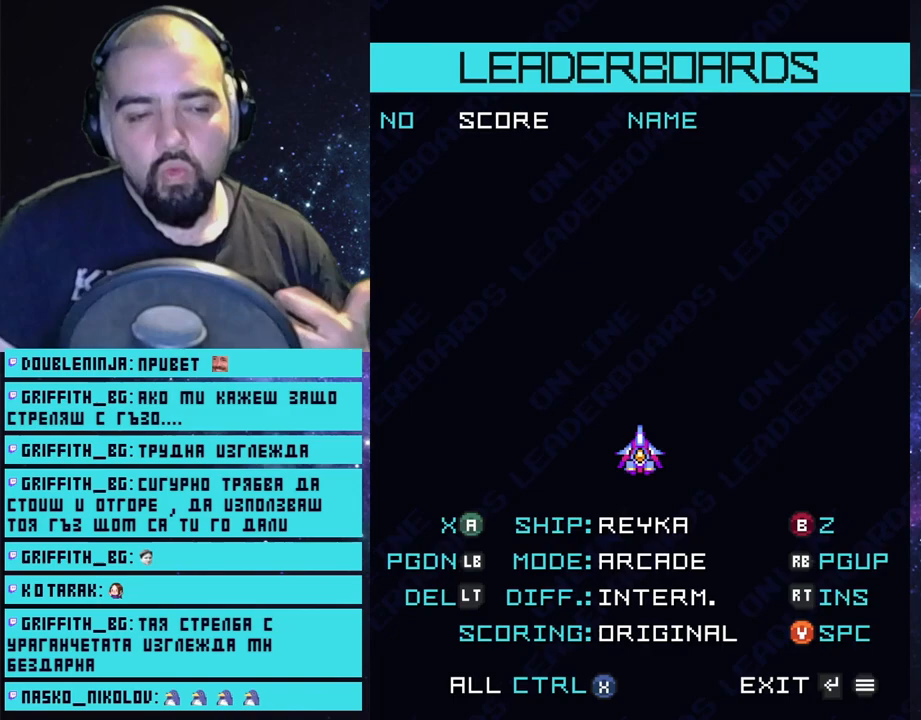
{"buttons": [], "left_stick": "center", "right_stick": "center", "events": []}
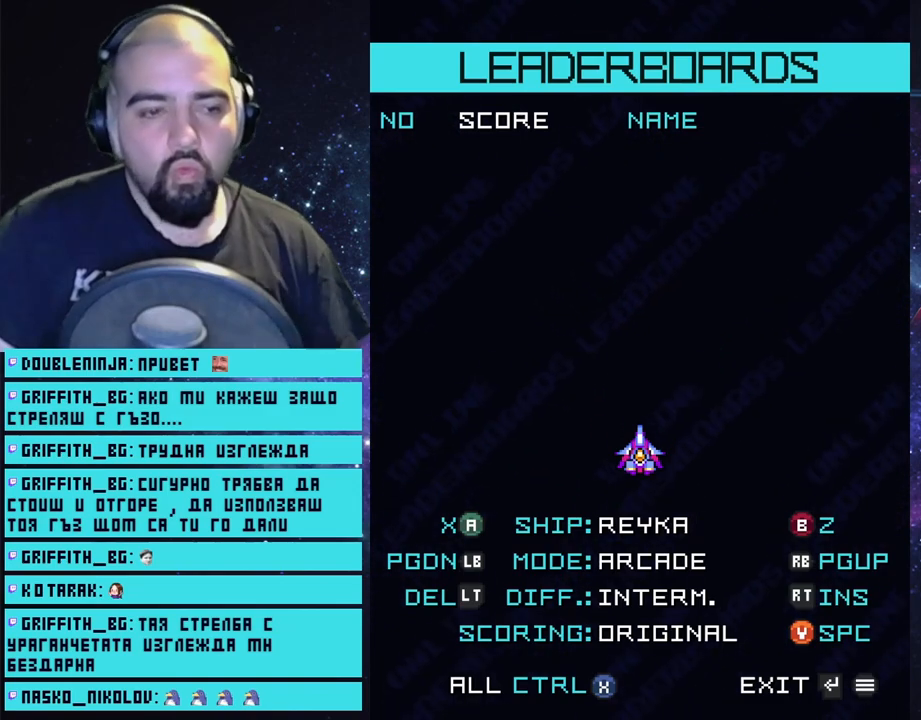
{"buttons": [], "left_stick": "center", "right_stick": "center", "events": []}
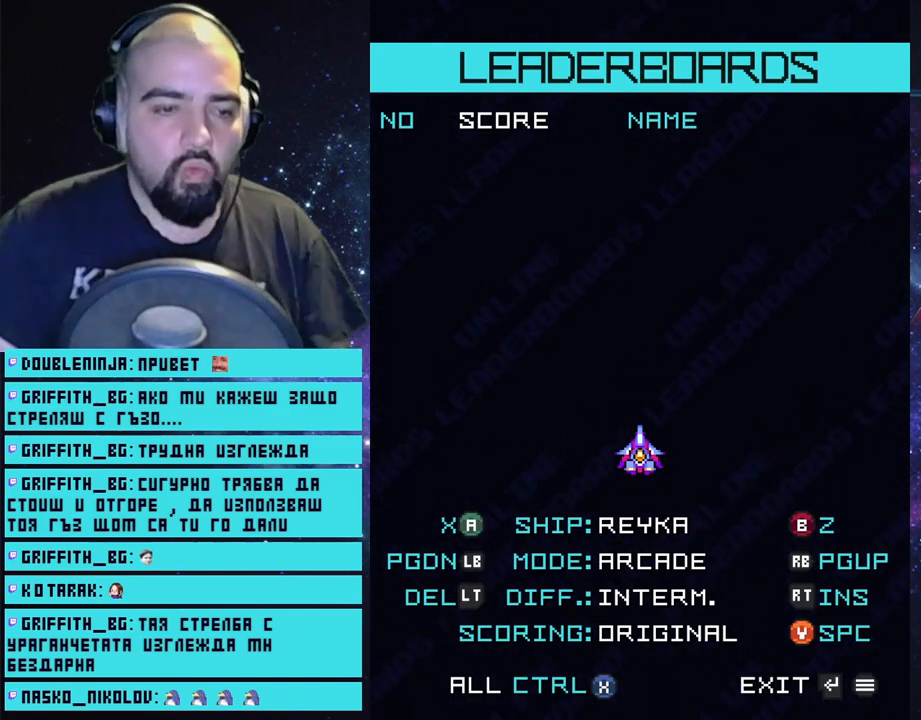
{"buttons": ["SQUARE"], "left_stick": "center", "right_stick": "center", "events": [[417, "SQUARE", "down"]]}
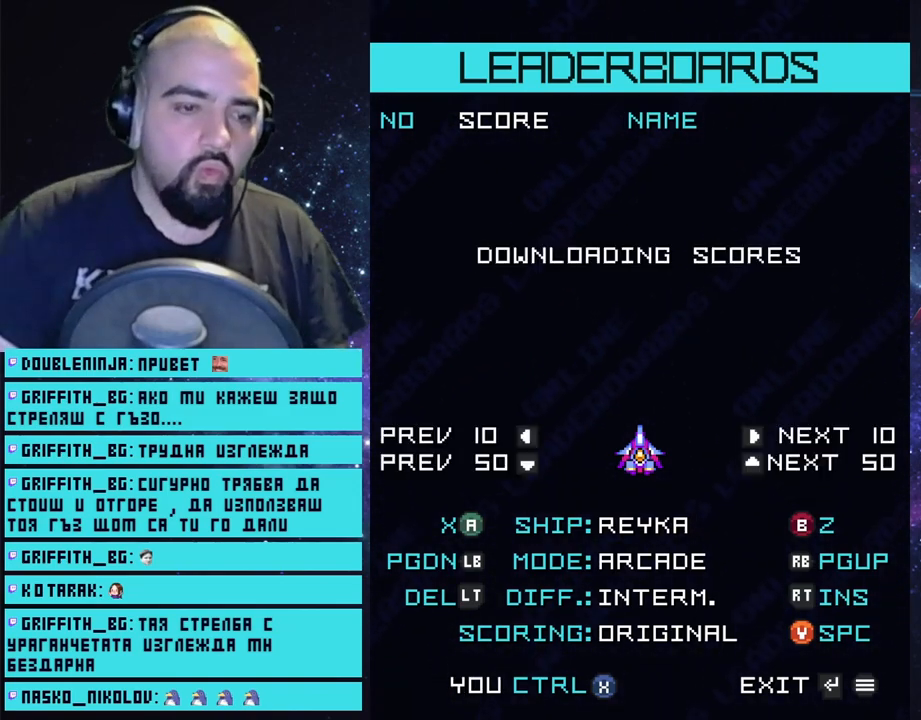
{"buttons": [], "left_stick": "center", "right_stick": "center", "events": [[83, "SQUARE", "up"]]}
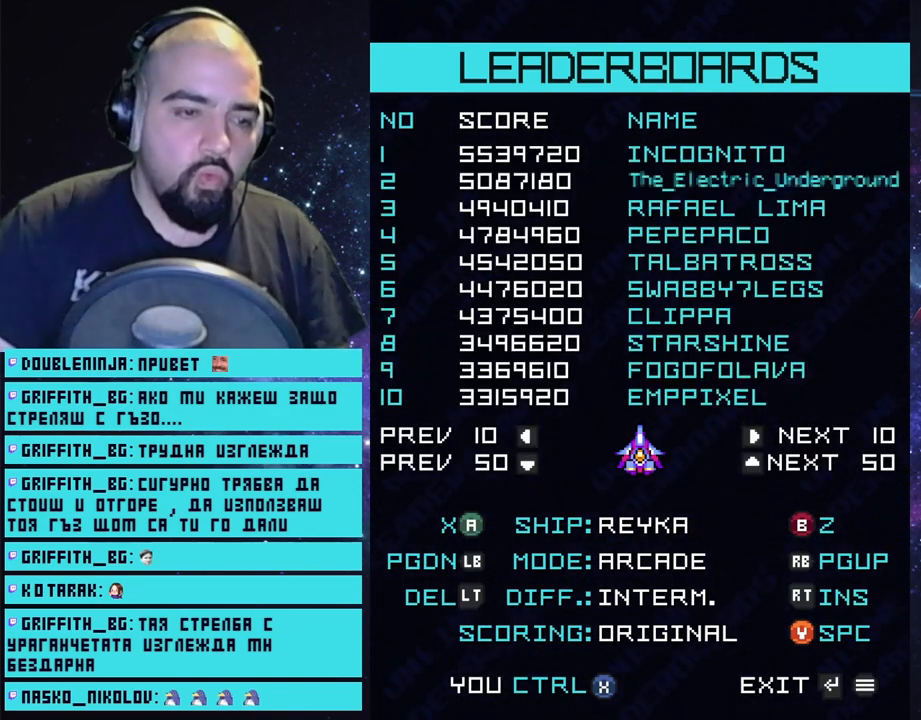
{"buttons": [], "left_stick": "center", "right_stick": "center", "events": []}
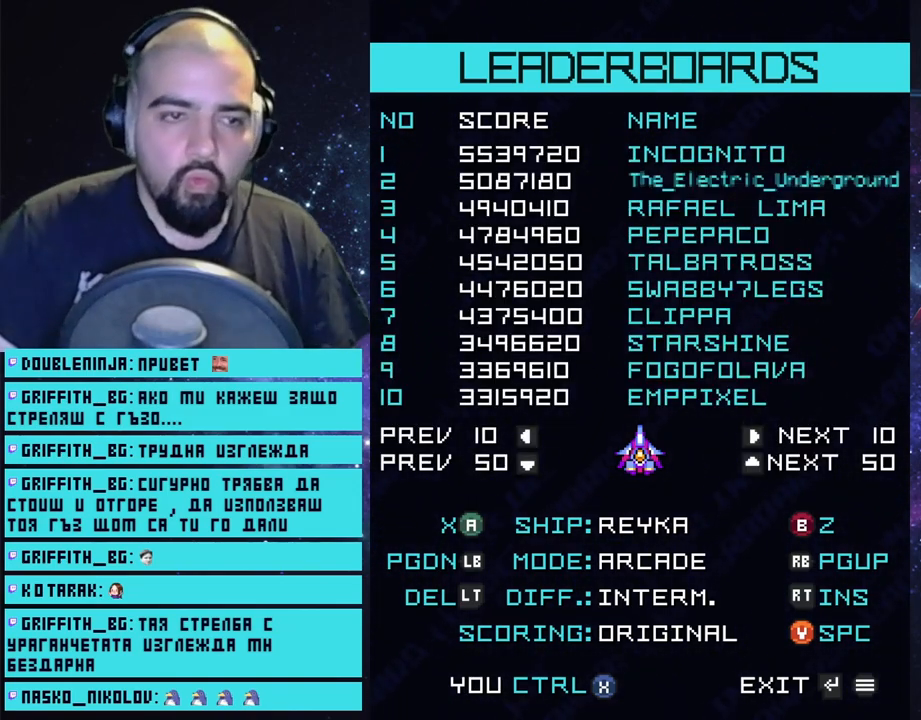
{"buttons": [], "left_stick": "center", "right_stick": "center", "events": [[267, "CROSS", "down"], [367, "CROSS", "up"]]}
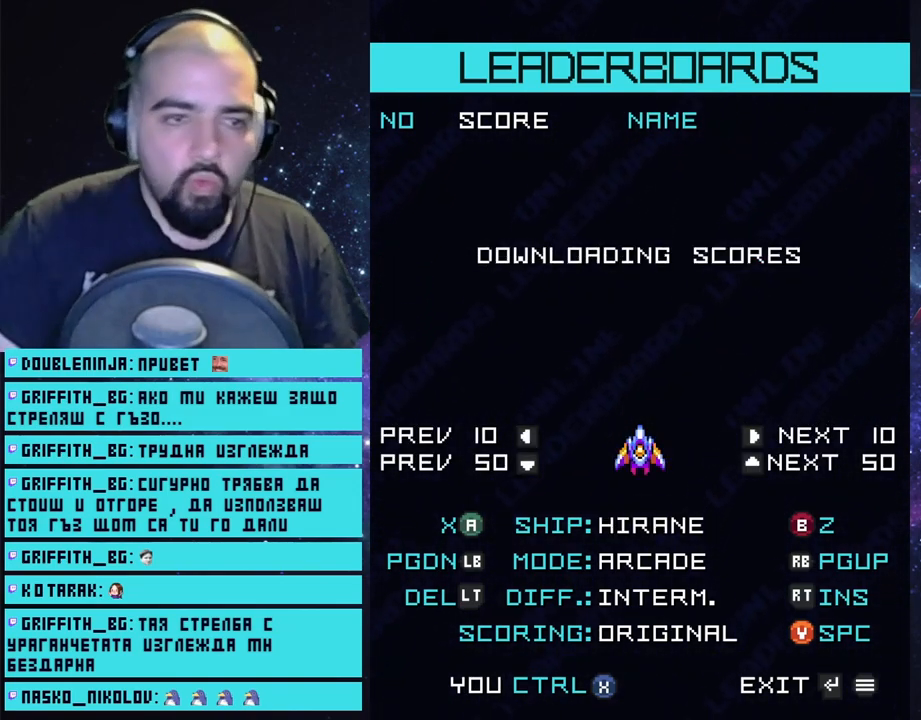
{"buttons": [], "left_stick": "center", "right_stick": "center", "events": []}
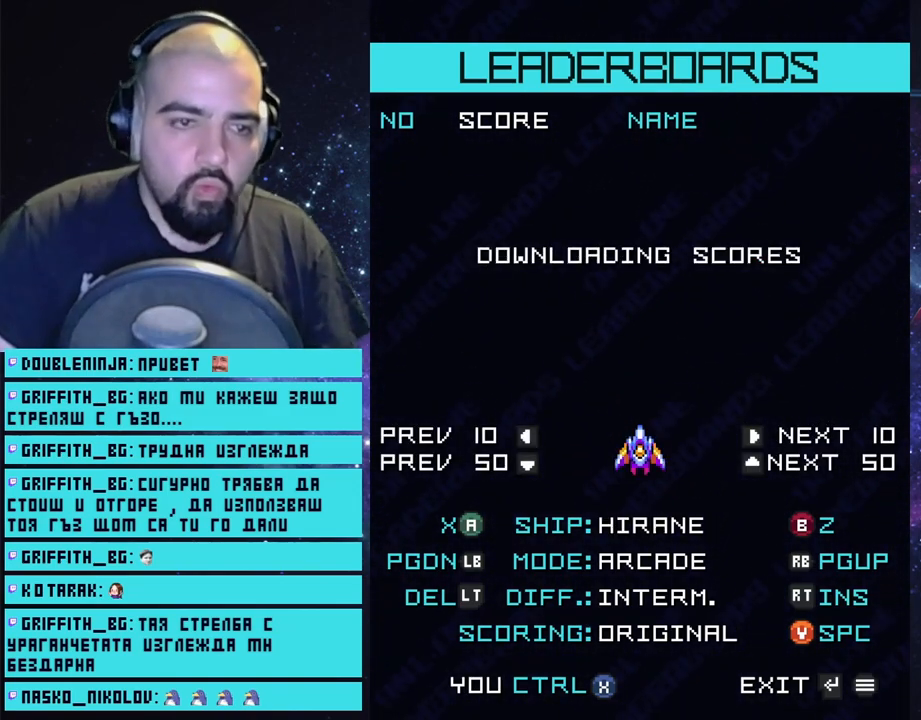
{"buttons": [], "left_stick": "center", "right_stick": "center", "events": []}
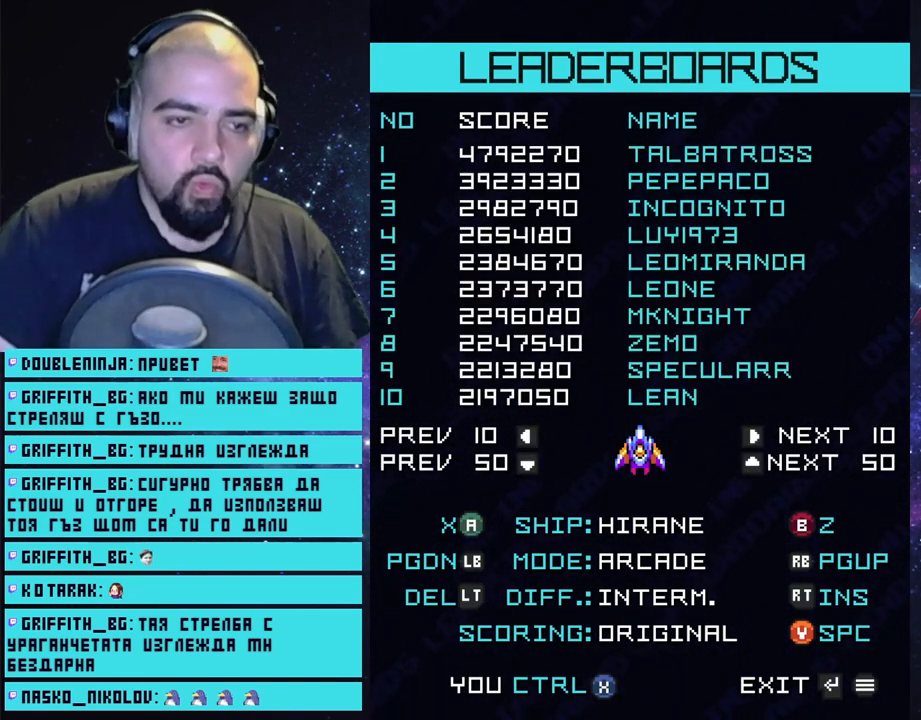
{"buttons": [], "left_stick": "center", "right_stick": "center", "events": []}
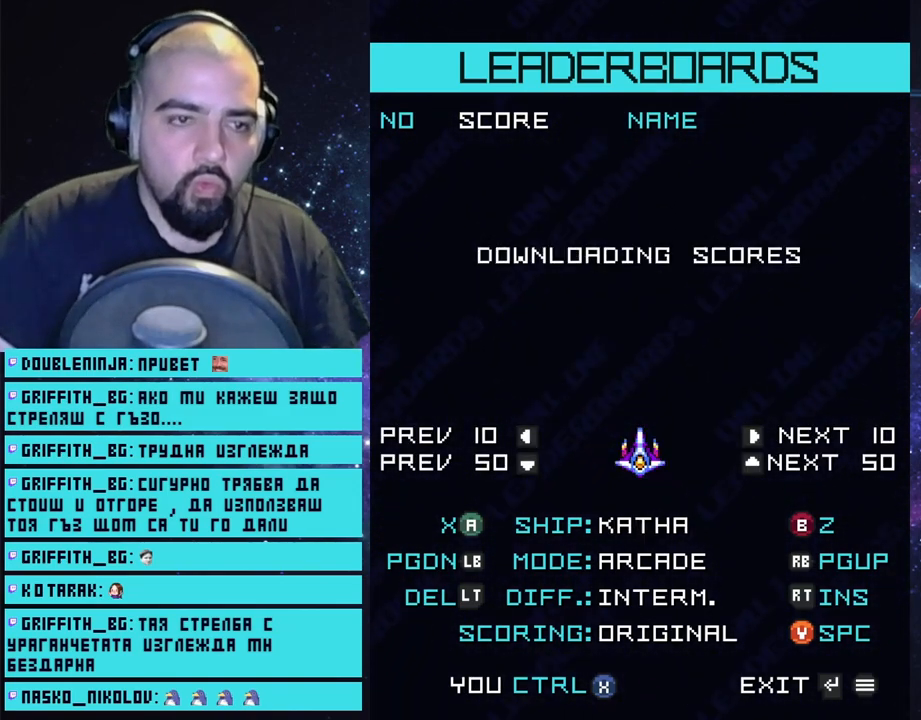
{"buttons": [], "left_stick": "center", "right_stick": "center", "events": []}
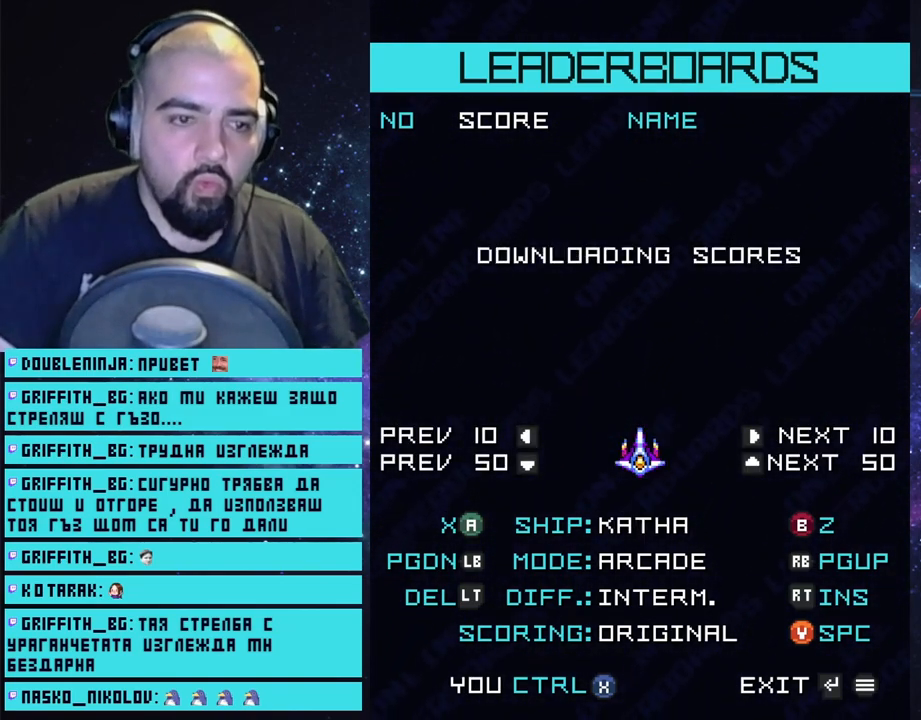
{"buttons": [], "left_stick": "center", "right_stick": "center", "events": []}
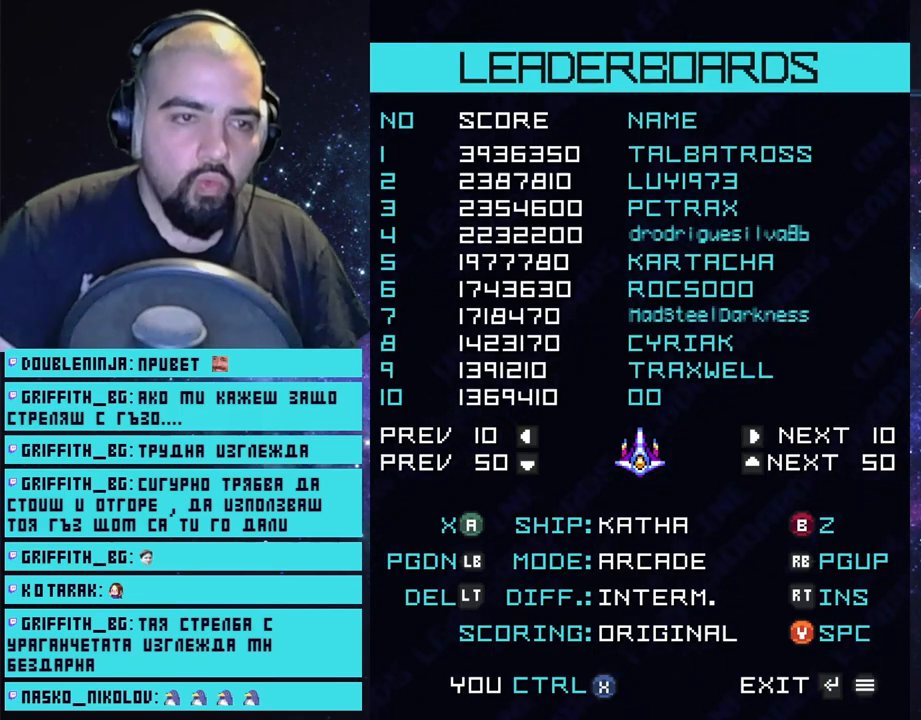
{"buttons": [], "left_stick": "center", "right_stick": "center", "events": []}
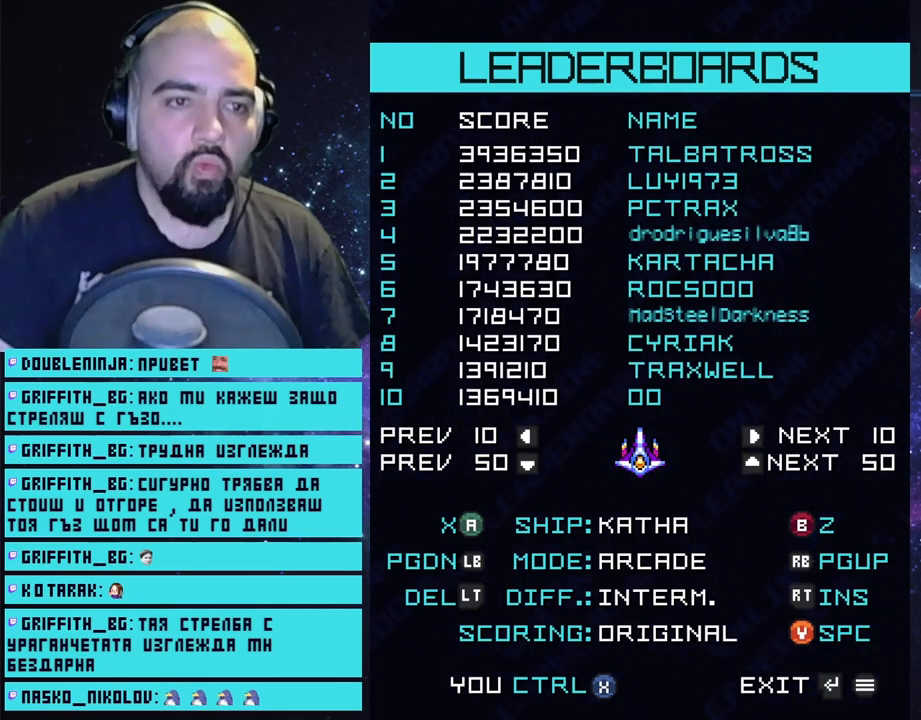
{"buttons": [], "left_stick": "center", "right_stick": "center", "events": []}
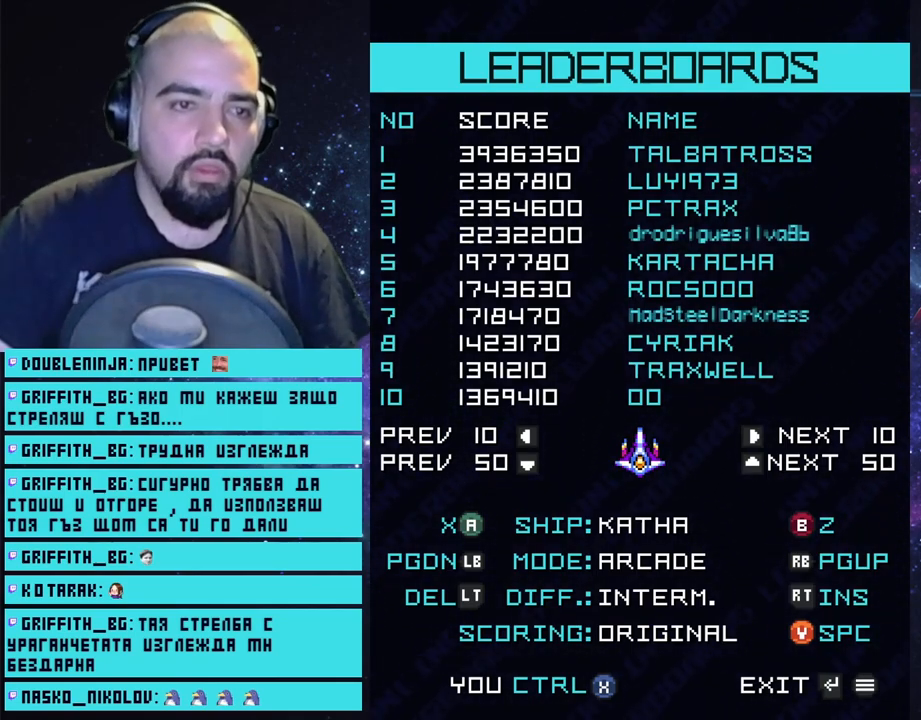
{"buttons": [], "left_stick": "center", "right_stick": "center", "events": [[117, "CROSS", "down"], [217, "CROSS", "up"]]}
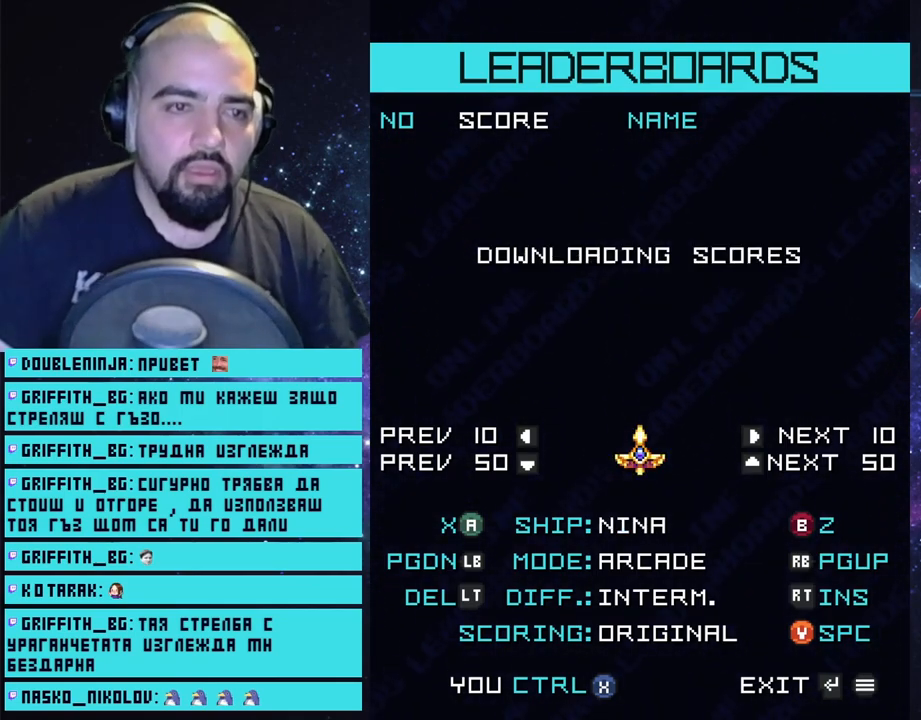
{"buttons": [], "left_stick": "center", "right_stick": "center", "events": []}
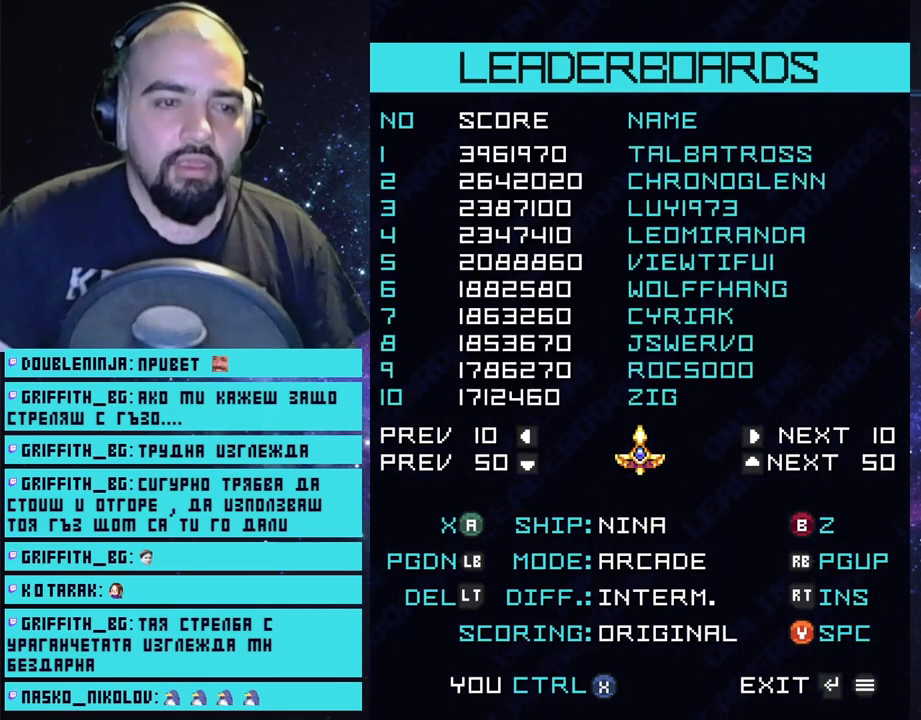
{"buttons": [], "left_stick": "center", "right_stick": "center", "events": []}
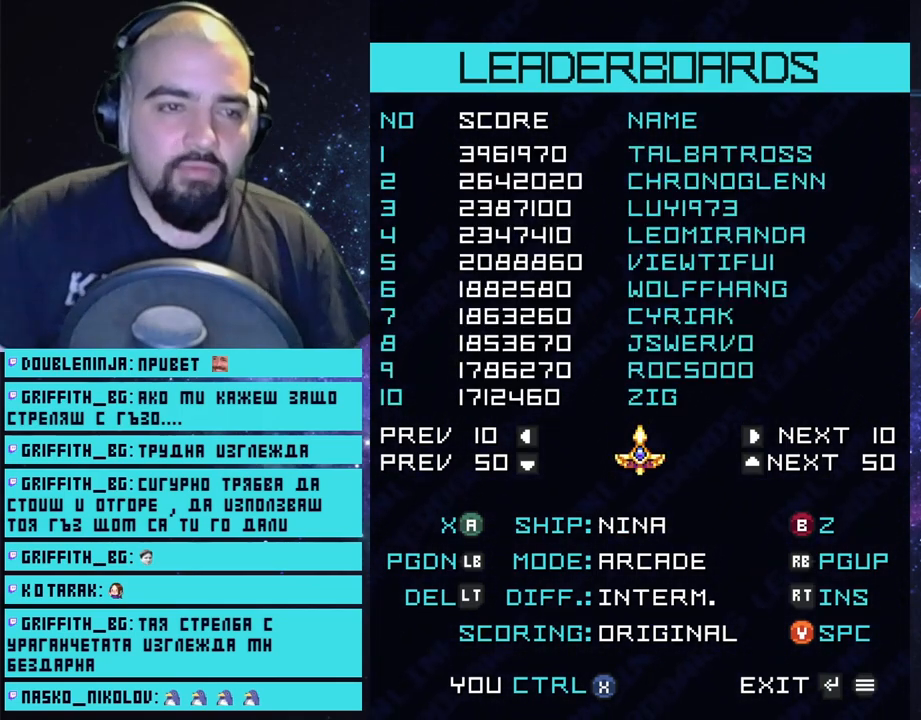
{"buttons": [], "left_stick": "center", "right_stick": "center", "events": [[350, "CROSS", "down"], [483, "CROSS", "up"]]}